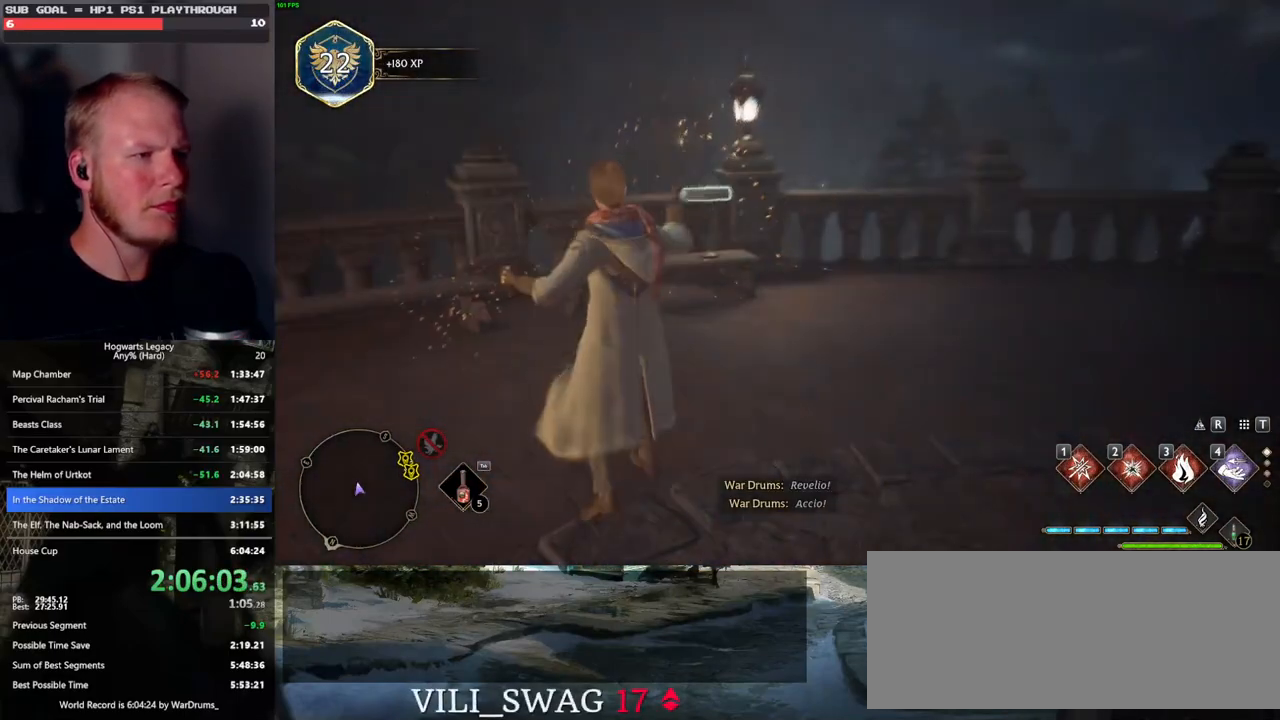
Gameplay with keyboard and mouse; each line is a JSON object with the keys and mouse buttons held at the frame after it. "events" lists presses ("down") and releases ("up") of ".", "/", "0", "1", "2", "3", "4", "5", "6", "7", "8", "9", "a", "alt_l", "alt_r", "b", "backslash", "backspace", "c", "caps_lock", "comma", "ctrl_l", "ctrl_r", "d", "e", "equals", "escape", "f", "f1", "f10", "f11", "f12", "f2", "f3", "f4", "f5", "f6", "f7", "f8", "f9", "g", "h", "i", "j", "k", "l", "lbracket", "m", "minus", "n", "o", "p", "q", "quote", "r", "rbracket", "return", "s", "semicolon", "shift_l", "shift_r", "space", "super_l", "super_r", "t", "tab", "tilde", "u", "v", "w", "x", "y", "z", "mouse_left", "mouse_wheel", "mouse_right", "mouse_mb4" and "mouse_mb5" between this image and that frame as [ms after this image, input, new state], when the widget could be followed in between. "mouse_left", "mouse_wheel", "mouse_right", "mouse_mb4", "mouse_mb5" = the "left", "wheel", "right", "mb4", "mb5" buttons of the "mouse" list. No other keys are recorded. "wheel" means that the mouse wheel is clicked or scrolled. Mouse movement is not recorded.
{"keys": [], "mouse": [], "events": [[33, "4", "up"], [250, "w", "up"]]}
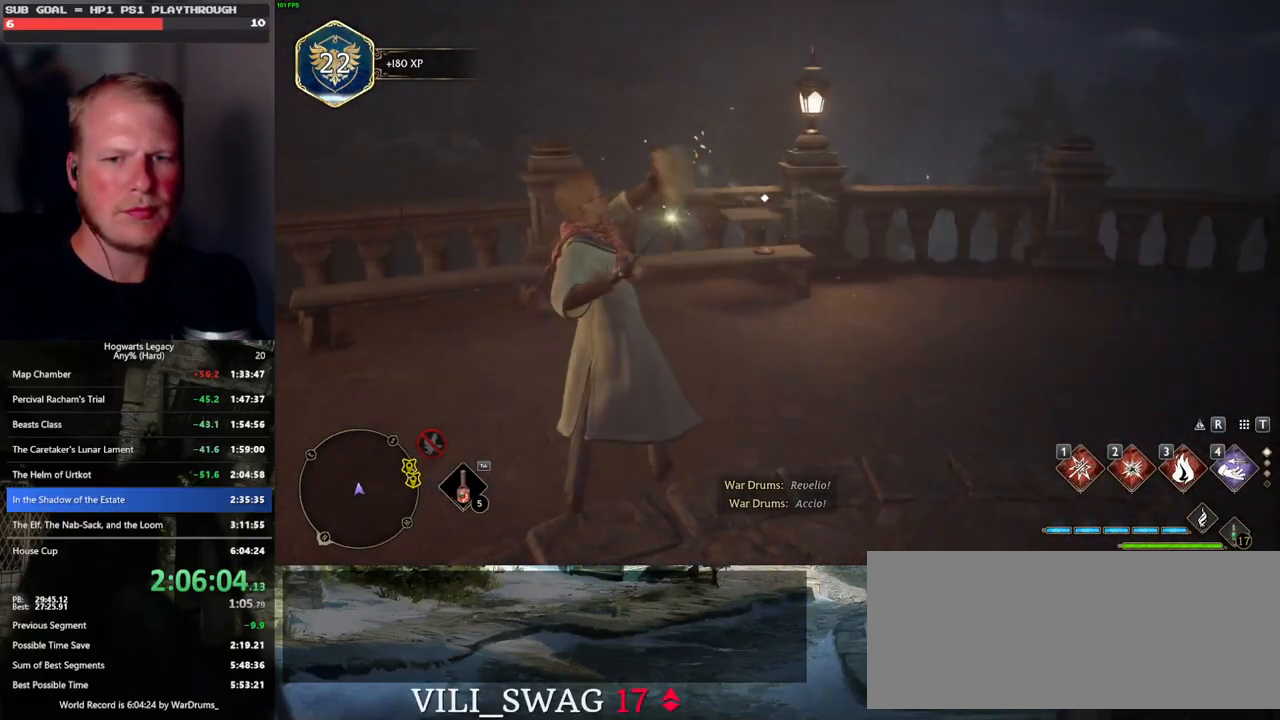
{"keys": ["space"], "mouse": [], "events": [[150, "space", "down"], [233, "space", "up"], [333, "space", "down"], [416, "space", "up"], [500, "space", "down"]]}
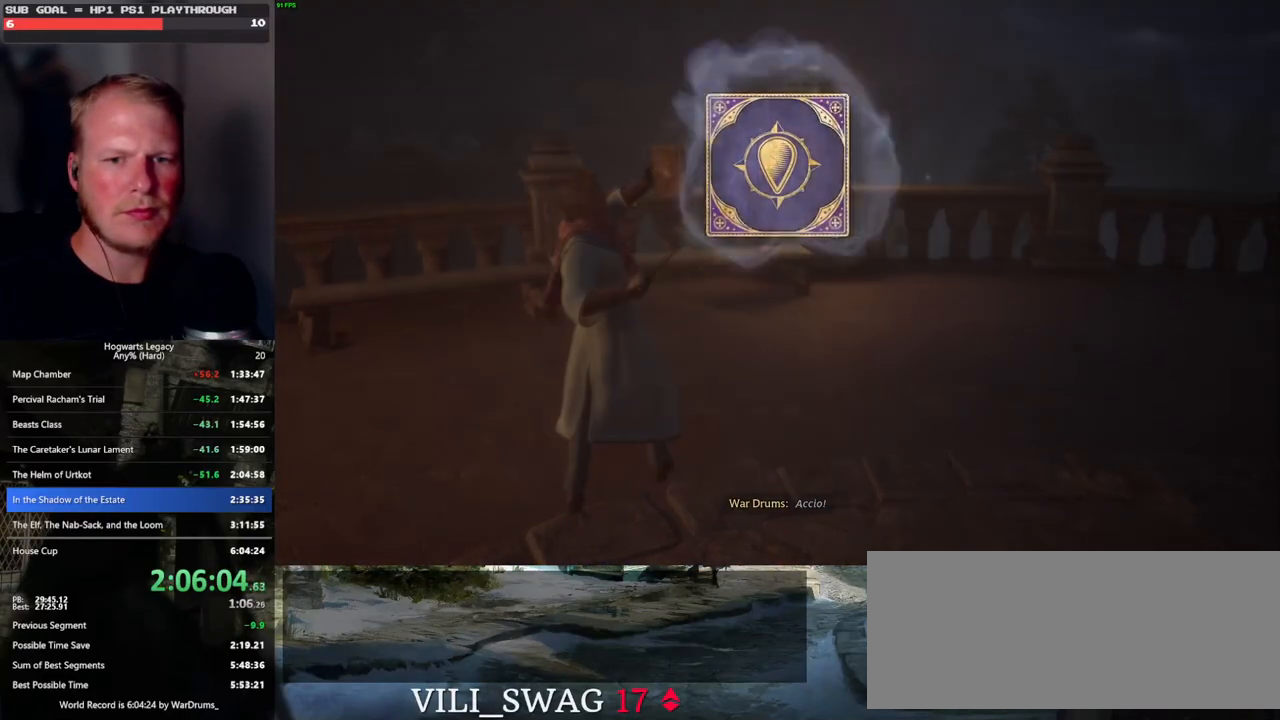
{"keys": ["space"], "mouse": [], "events": [[66, "space", "up"], [166, "space", "down"], [233, "space", "up"], [333, "space", "down"], [400, "space", "up"], [483, "space", "down"]]}
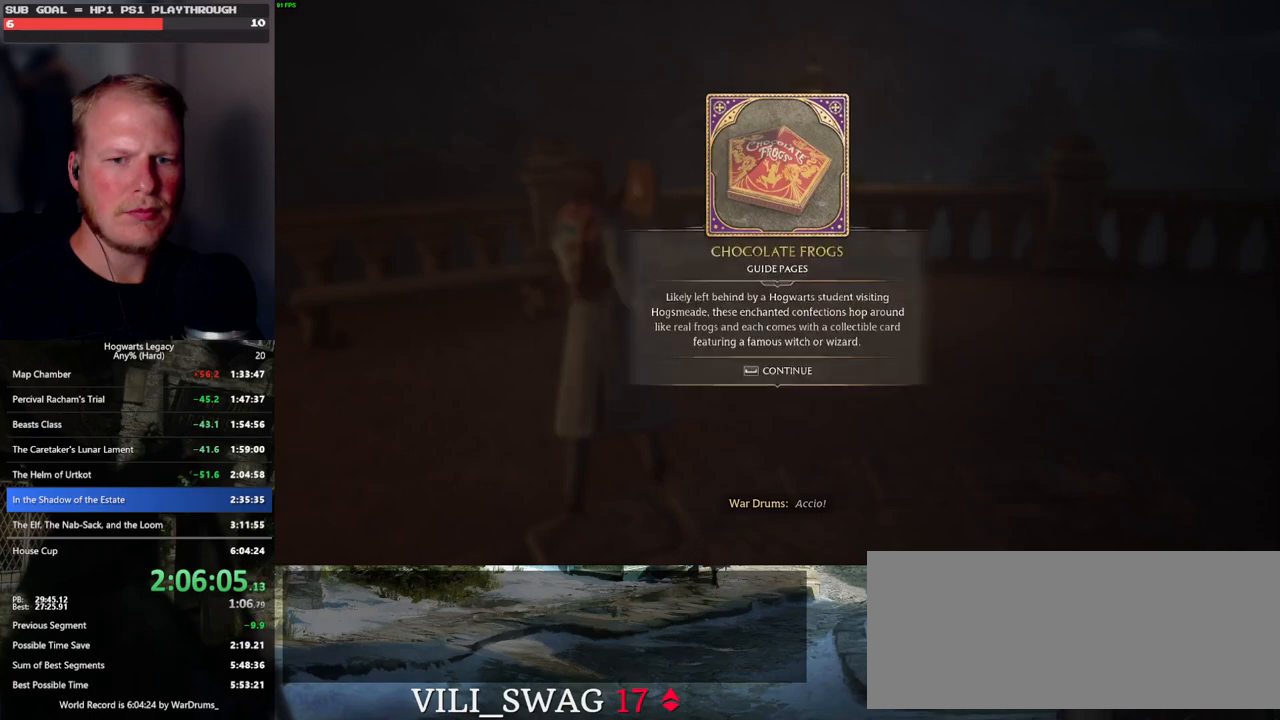
{"keys": ["w"], "mouse": [], "events": [[33, "space", "up"], [116, "space", "down"], [266, "w", "down"], [383, "space", "up"]]}
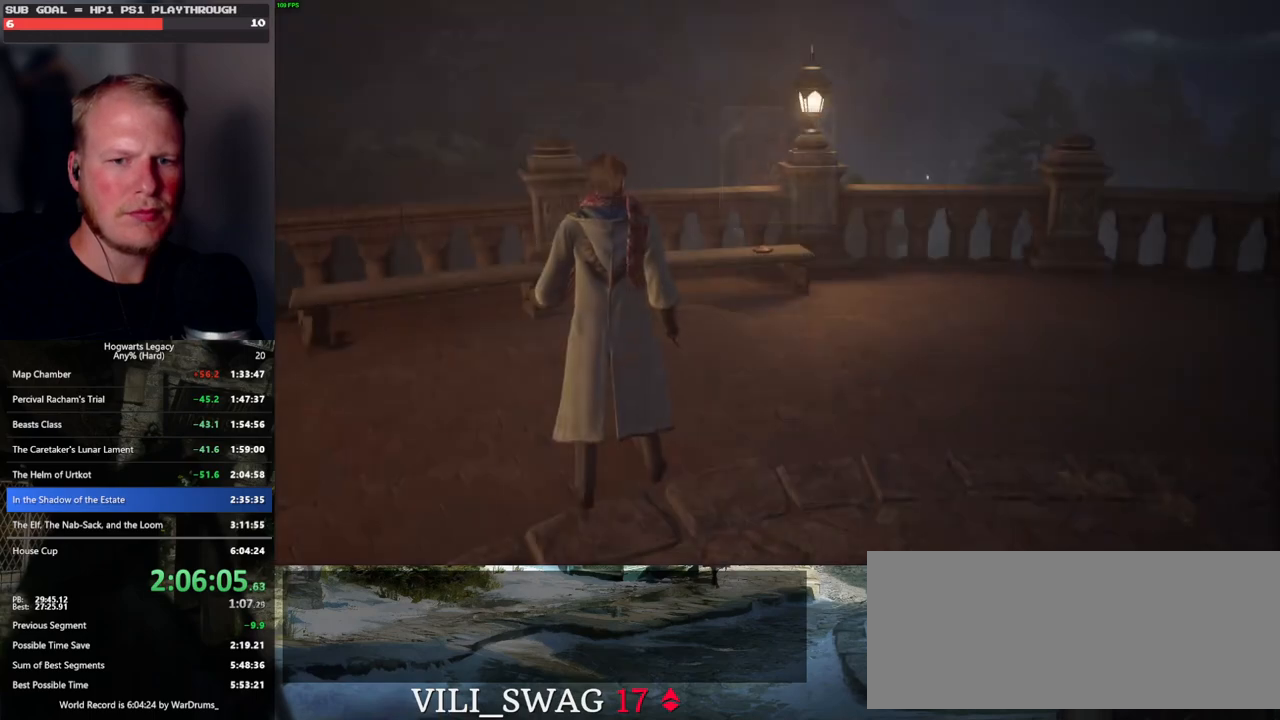
{"keys": ["w"], "mouse": [], "events": [[316, "space", "down"], [483, "space", "up"]]}
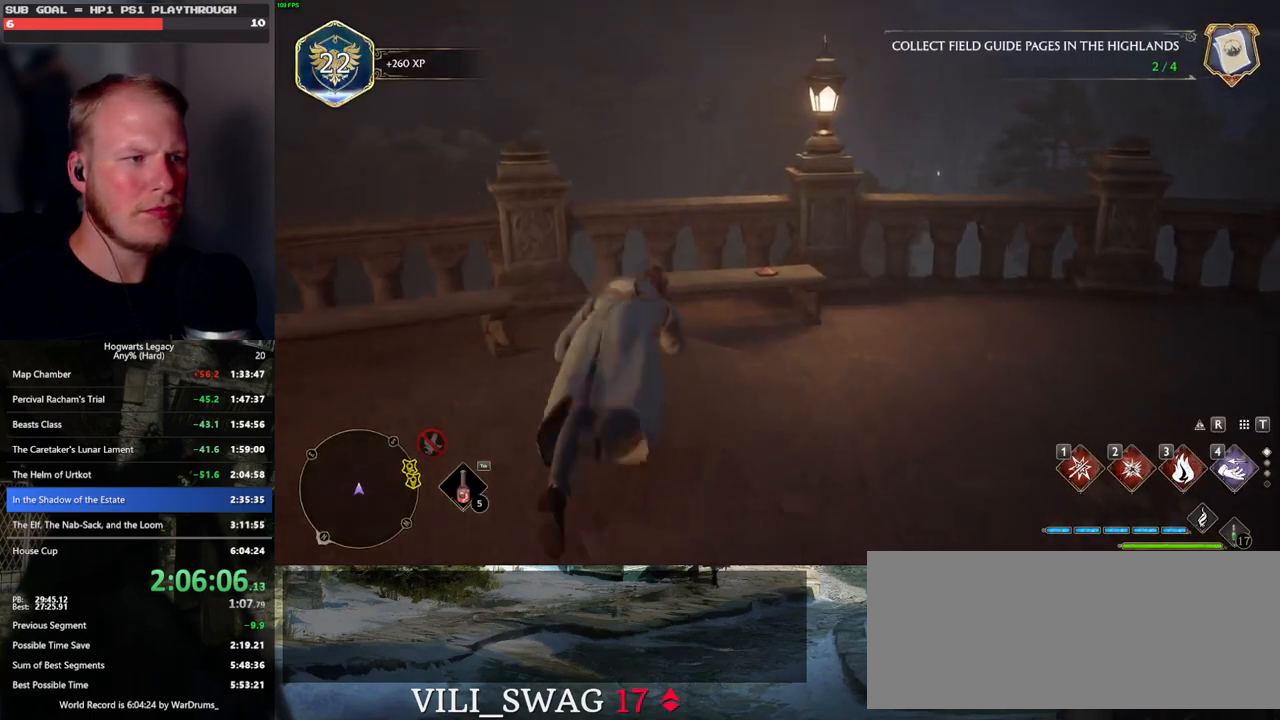
{"keys": ["w"], "mouse": ["mb5"], "events": [[433, "mouse_mb5", "down"]]}
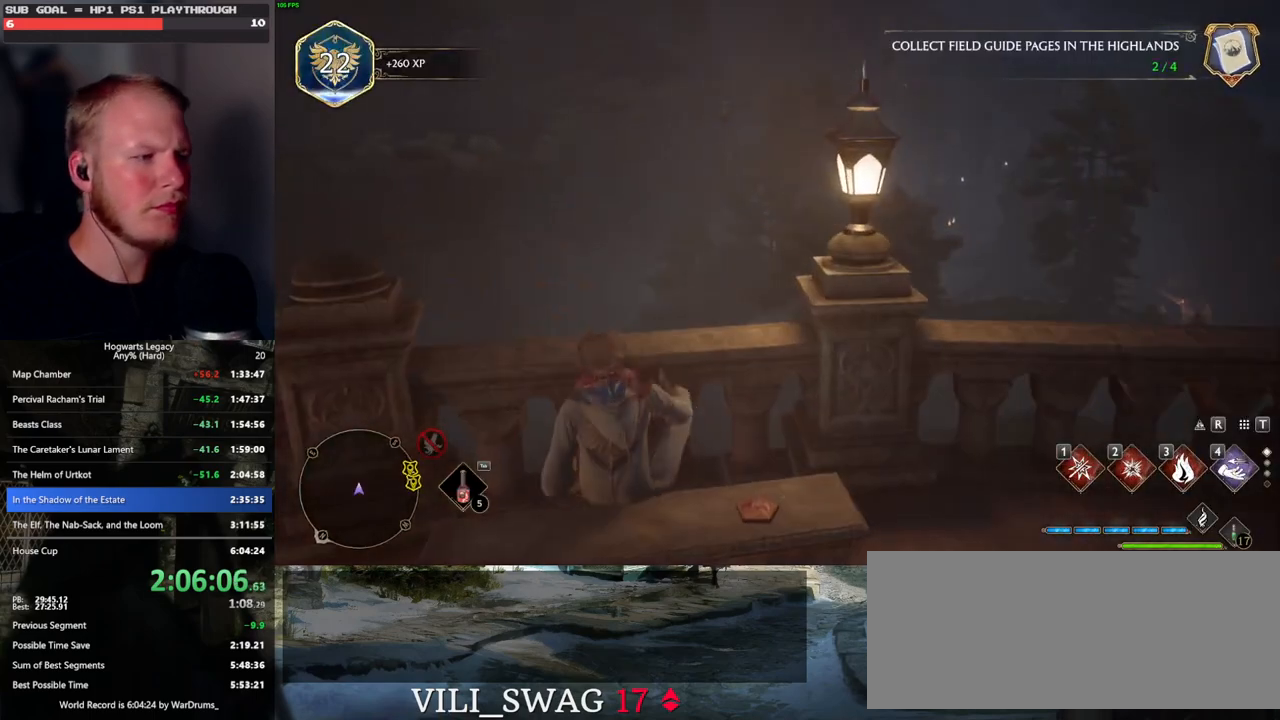
{"keys": ["a", "w"], "mouse": [], "events": [[200, "mouse_mb5", "up"], [266, "mouse_mb5", "down"], [450, "mouse_mb5", "up"], [466, "a", "down"]]}
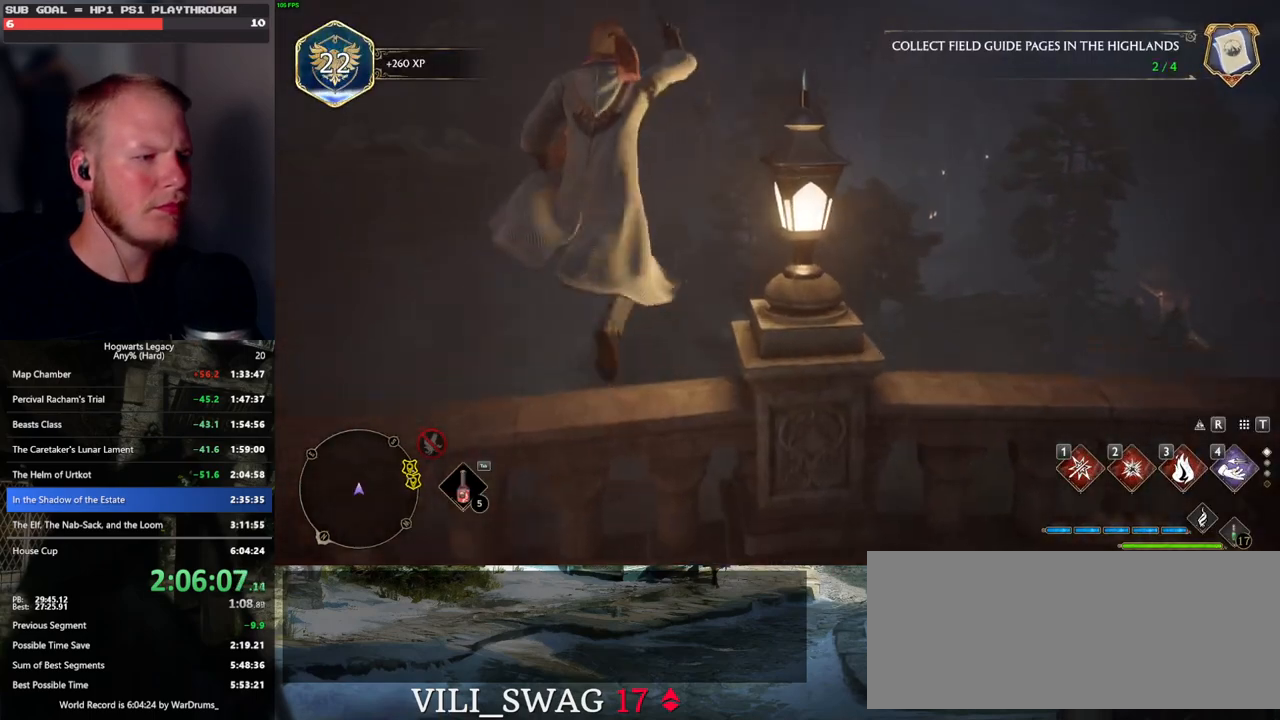
{"keys": ["w"], "mouse": [], "events": [[33, "a", "up"]]}
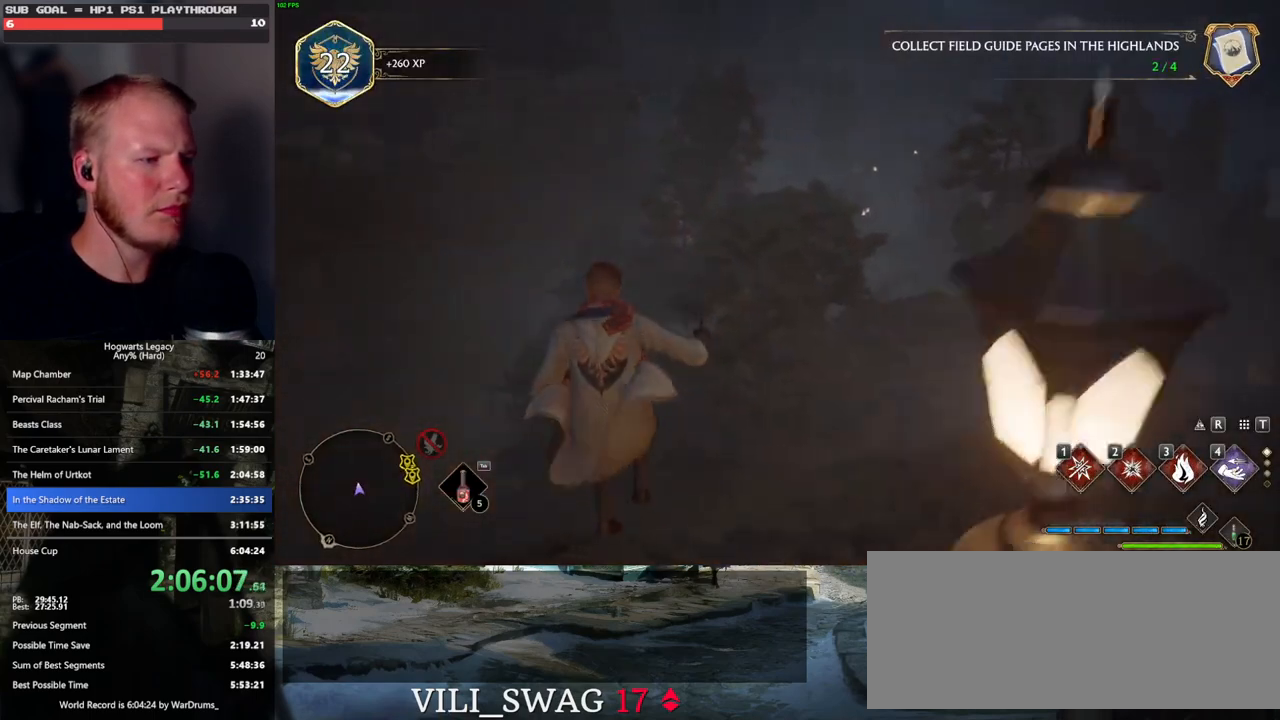
{"keys": ["w"], "mouse": [], "events": [[33, "d", "down"], [150, "d", "up"]]}
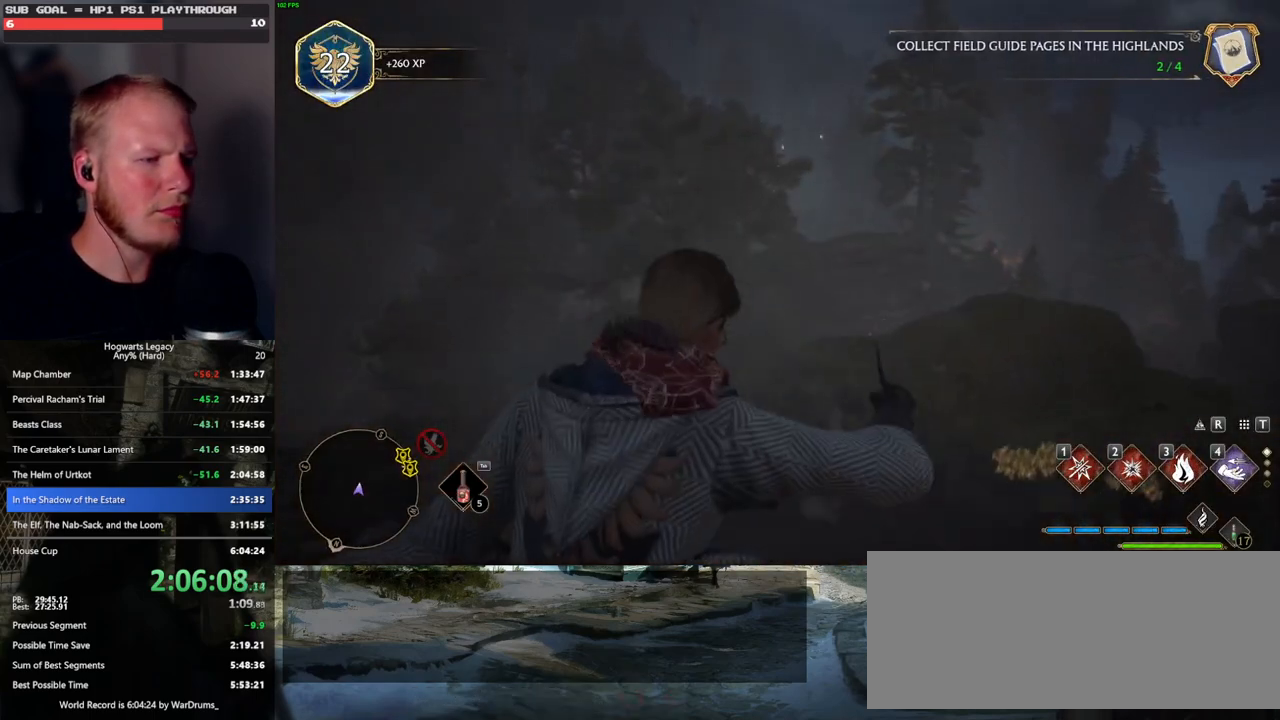
{"keys": ["w"], "mouse": [], "events": [[50, "mouse_mb5", "down"], [333, "mouse_mb5", "up"]]}
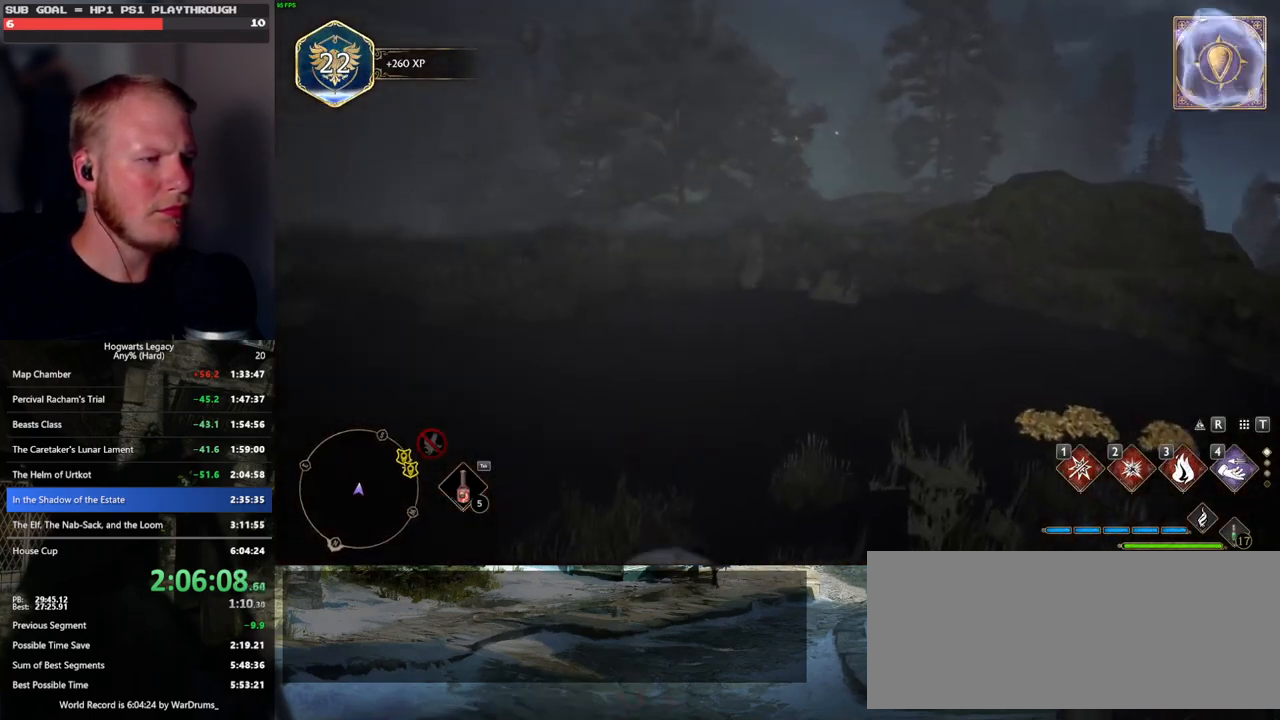
{"keys": ["space", "w"], "mouse": [], "events": [[266, "space", "down"]]}
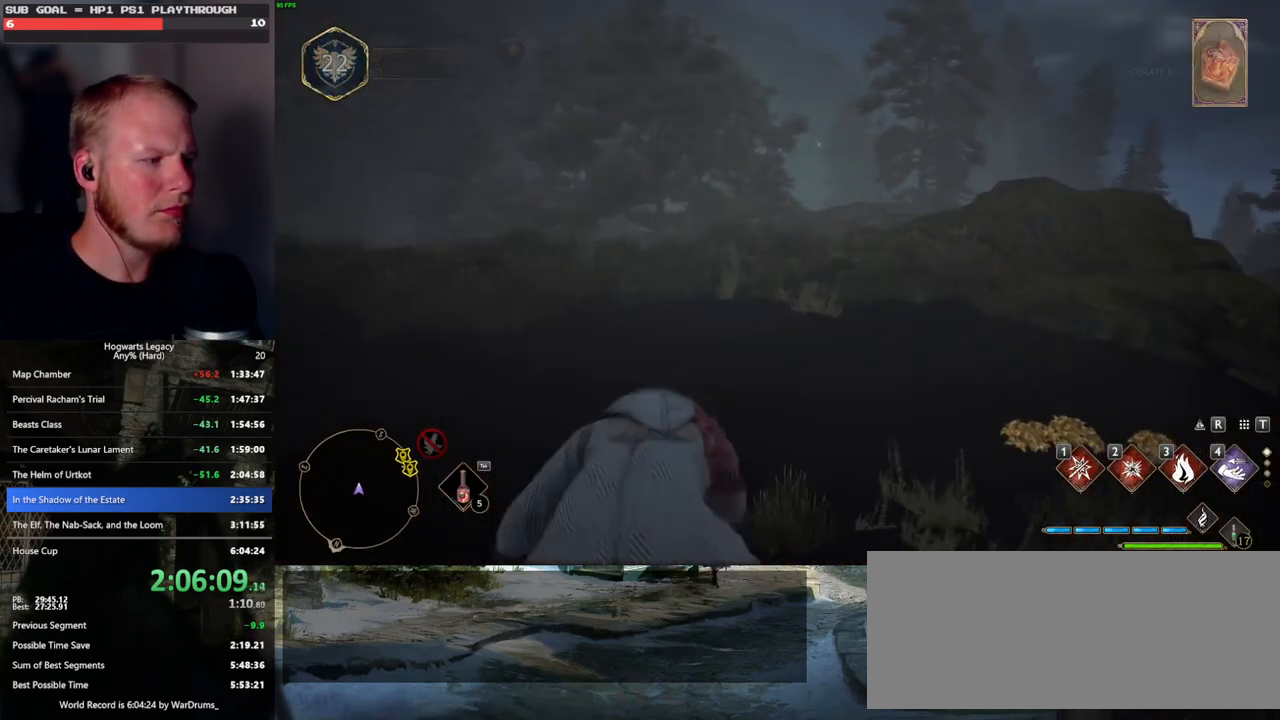
{"keys": ["w"], "mouse": [], "events": [[383, "space", "up"]]}
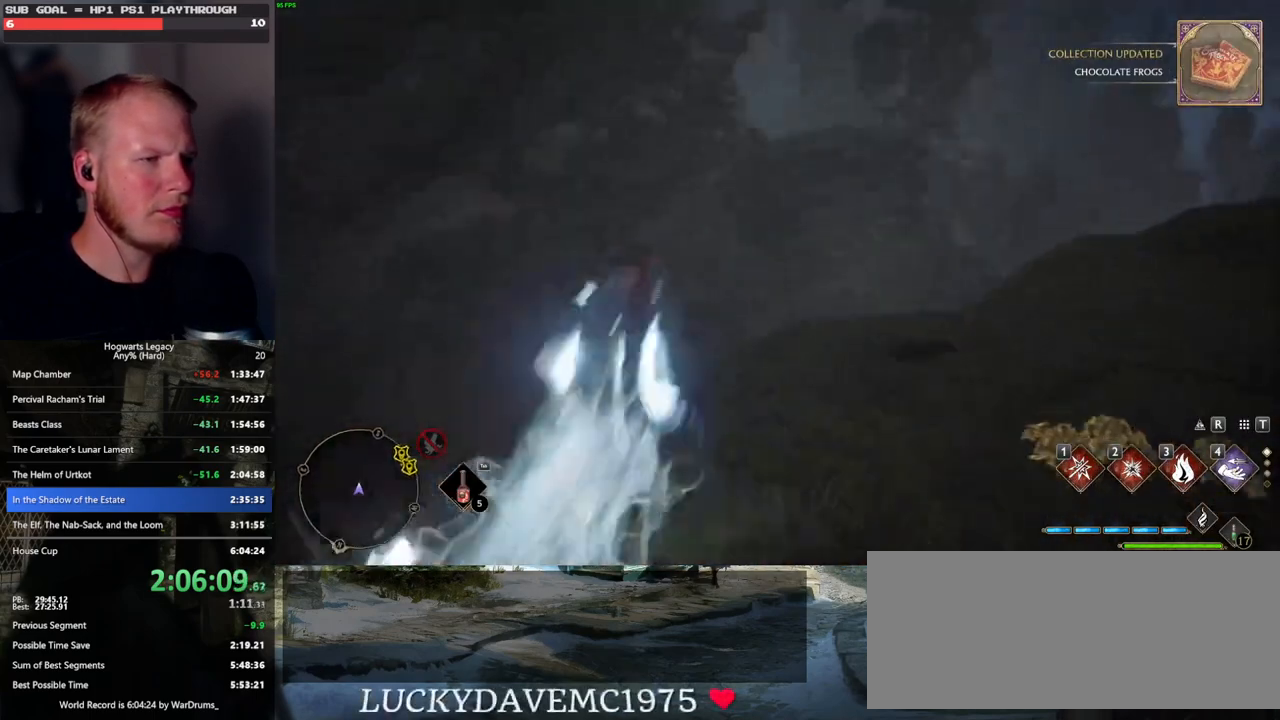
{"keys": ["w"], "mouse": [], "events": []}
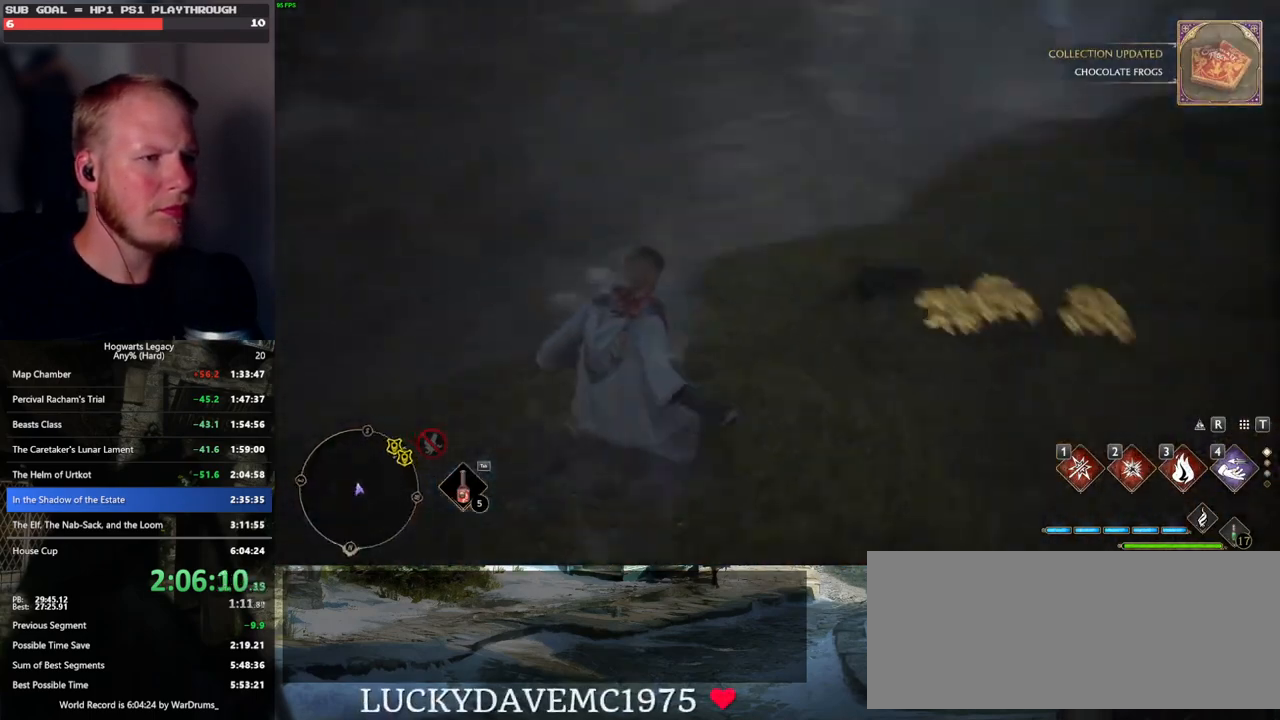
{"keys": ["space", "w"], "mouse": [], "events": [[16, "d", "down"], [216, "d", "up"], [466, "space", "down"]]}
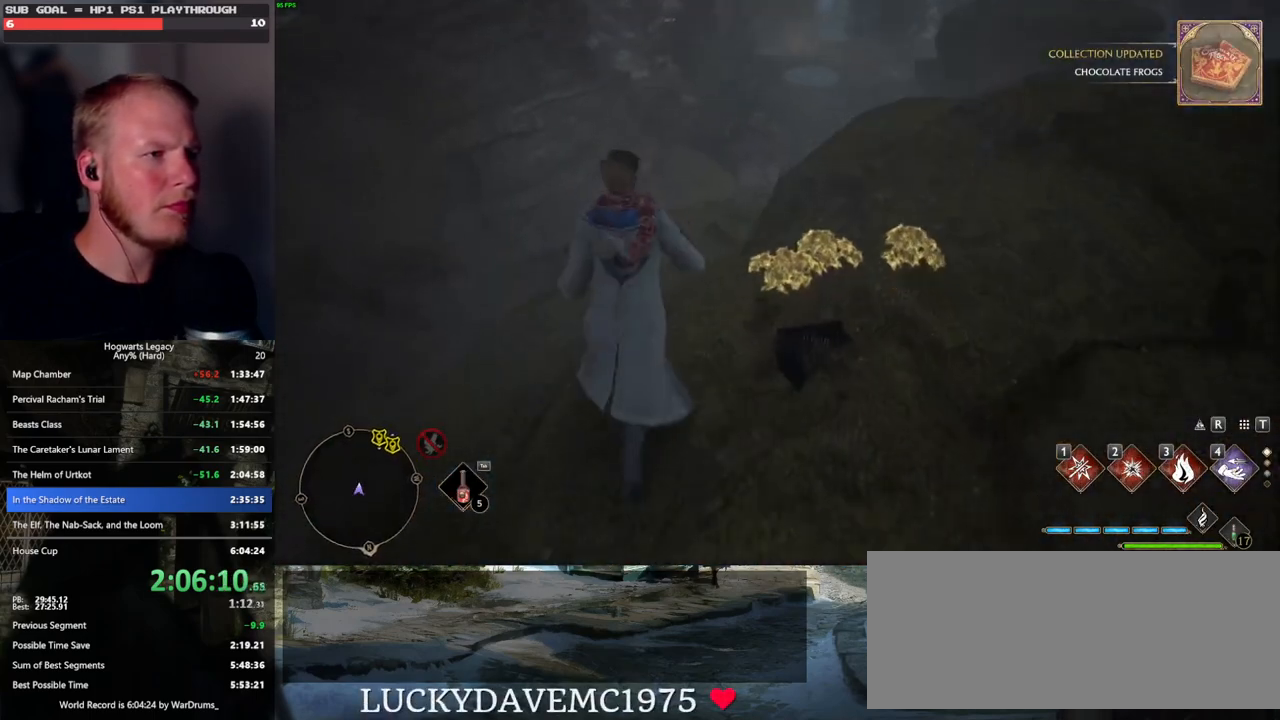
{"keys": ["w"], "mouse": [], "events": [[433, "space", "up"]]}
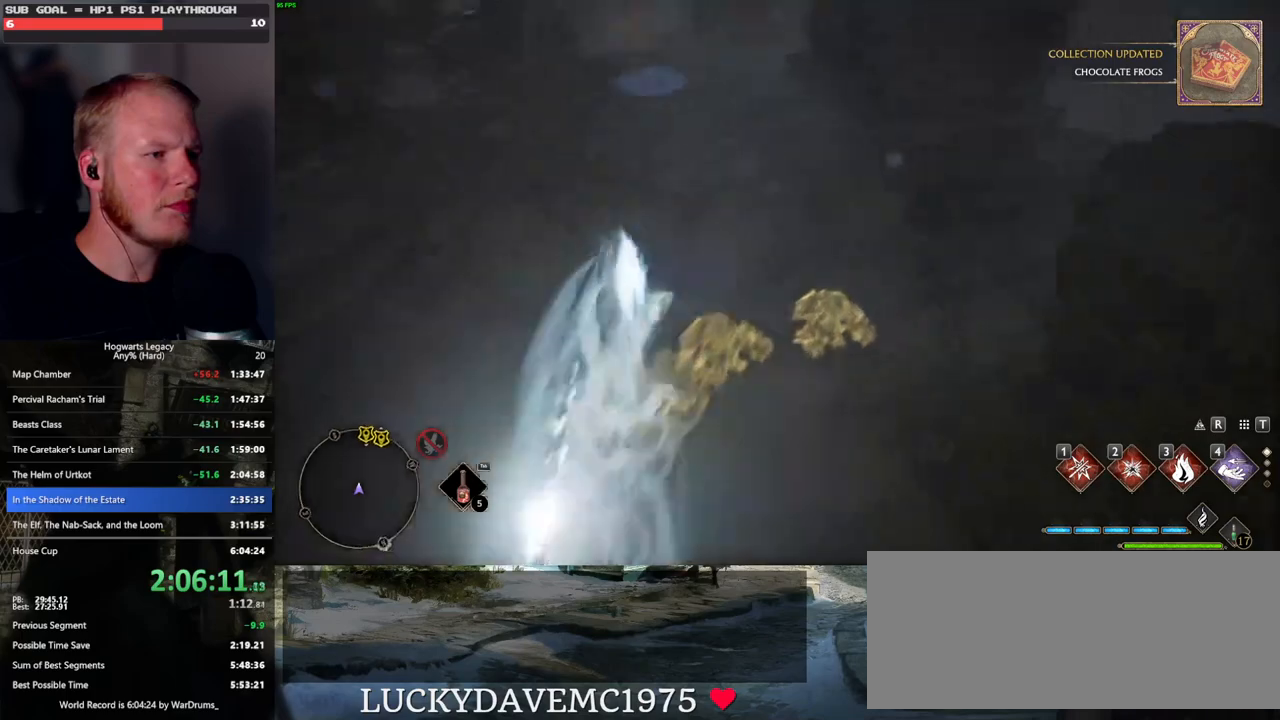
{"keys": ["w"], "mouse": [], "events": []}
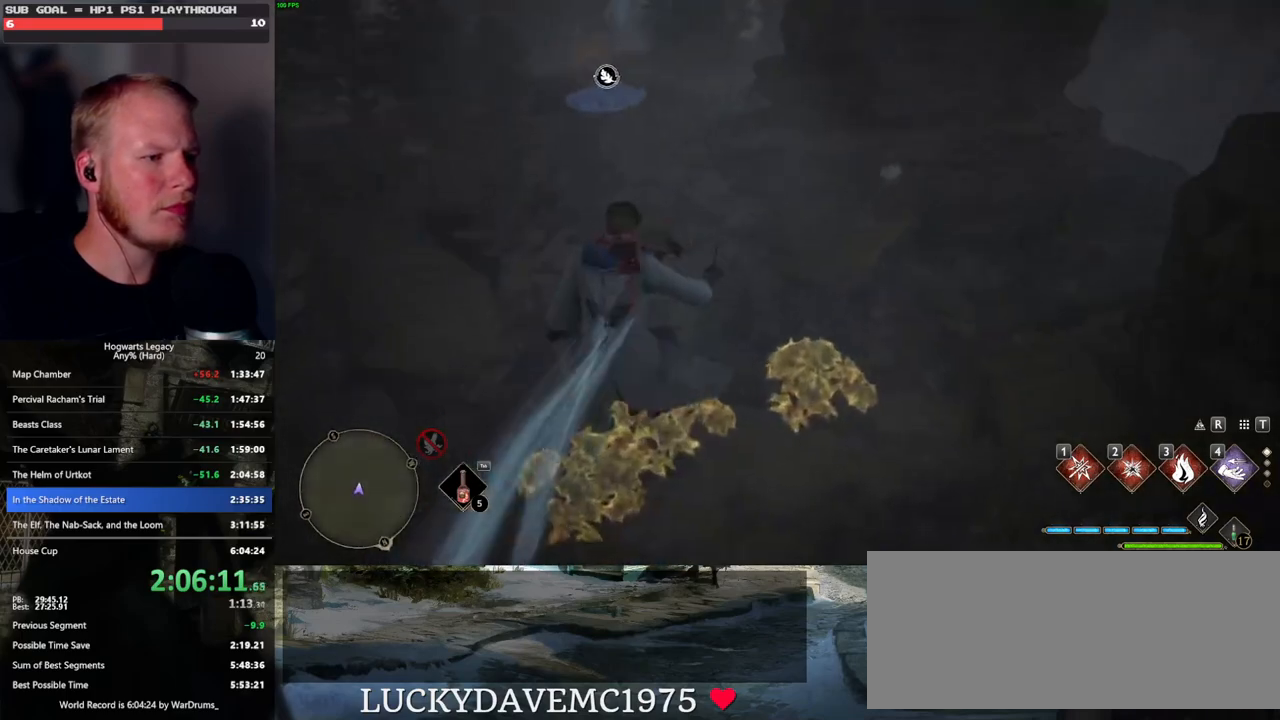
{"keys": ["w"], "mouse": [], "events": []}
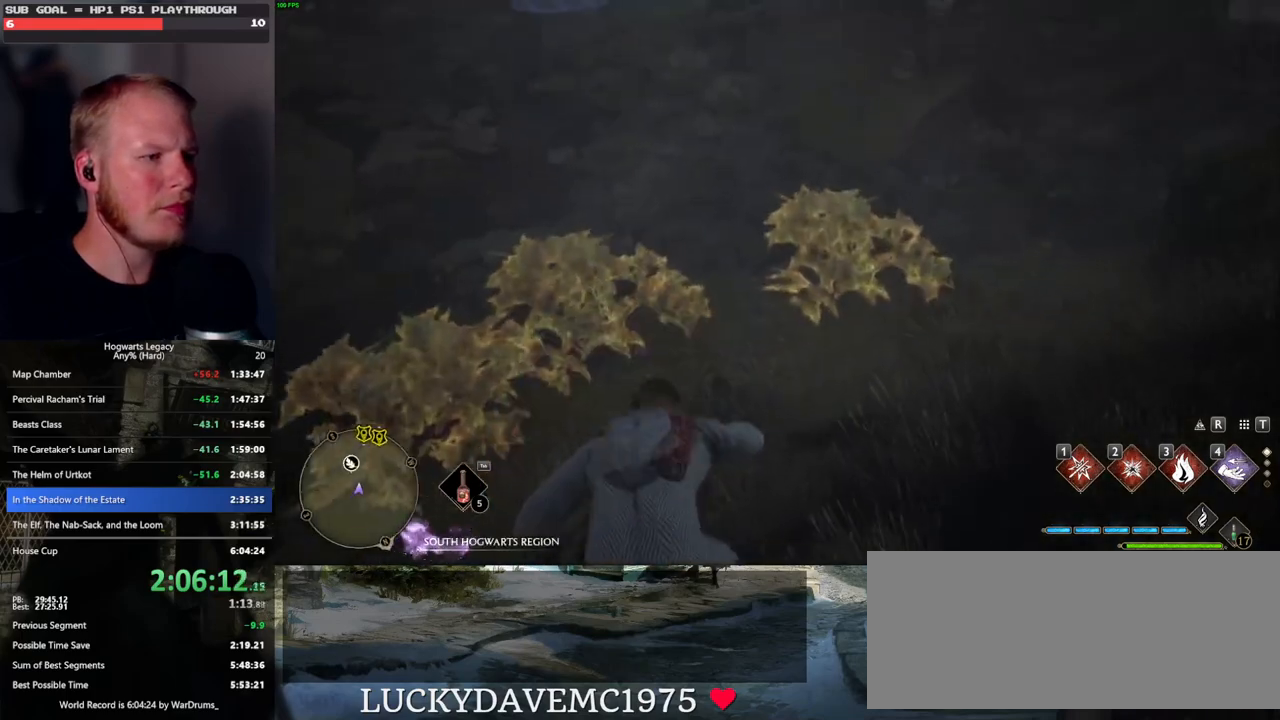
{"keys": ["space", "w"], "mouse": [], "events": [[283, "space", "down"]]}
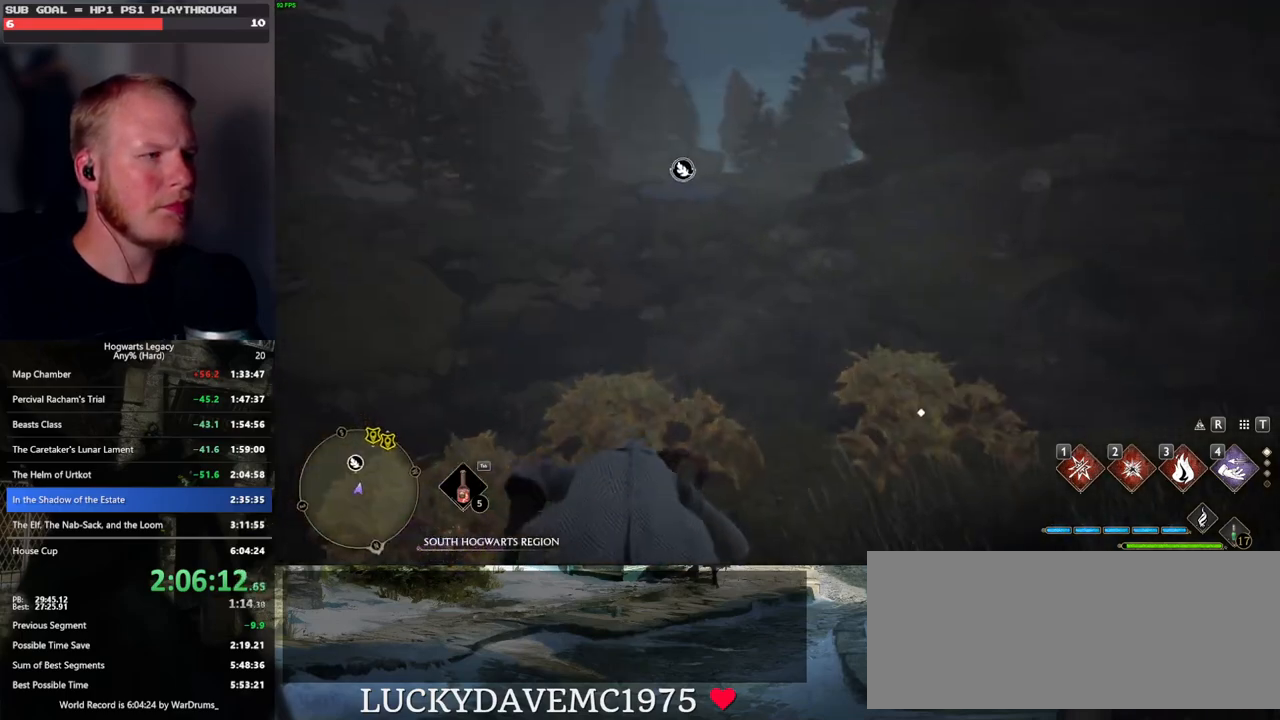
{"keys": ["space", "w"], "mouse": [], "events": []}
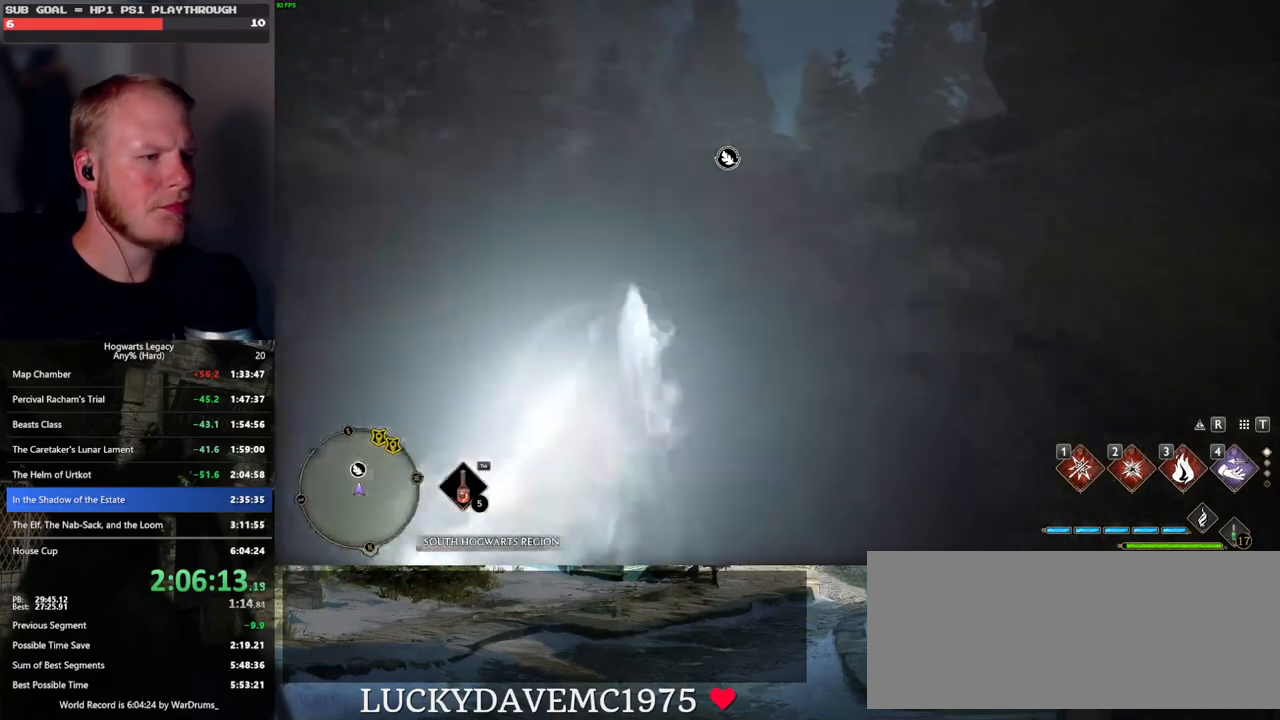
{"keys": ["space", "w"], "mouse": [], "events": [[100, "space", "up"], [366, "space", "down"]]}
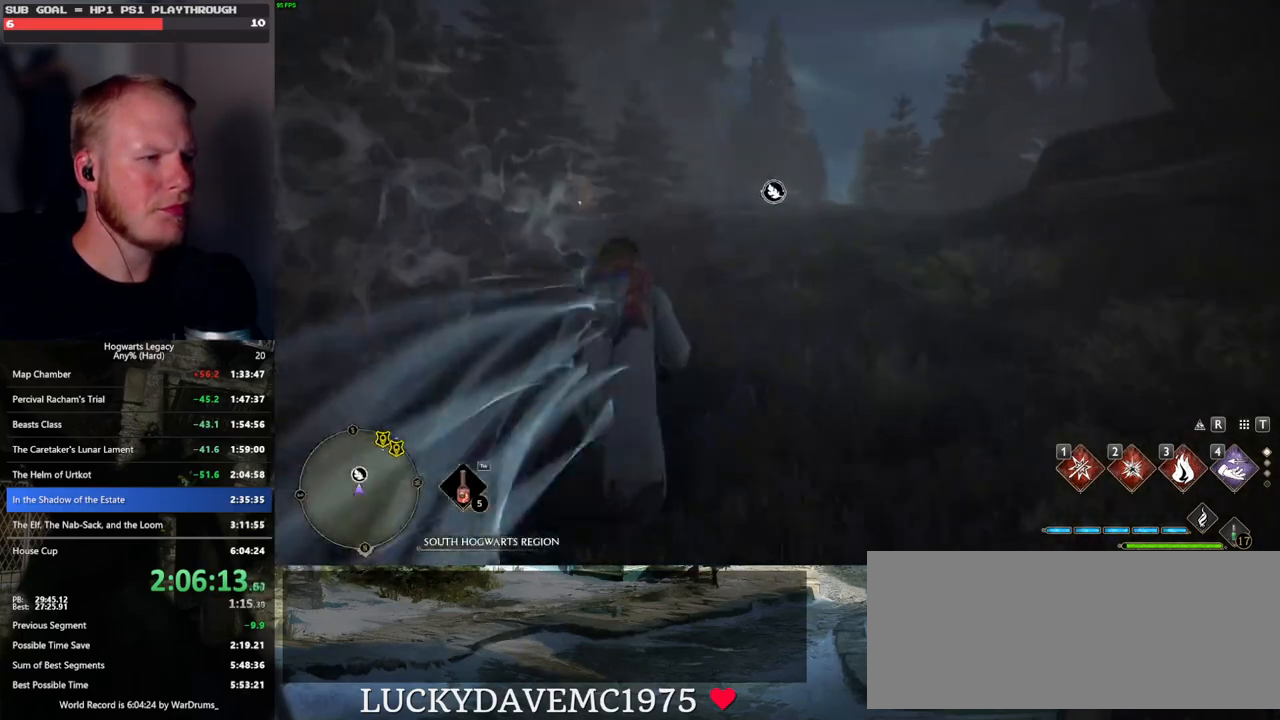
{"keys": ["space", "w"], "mouse": [], "events": []}
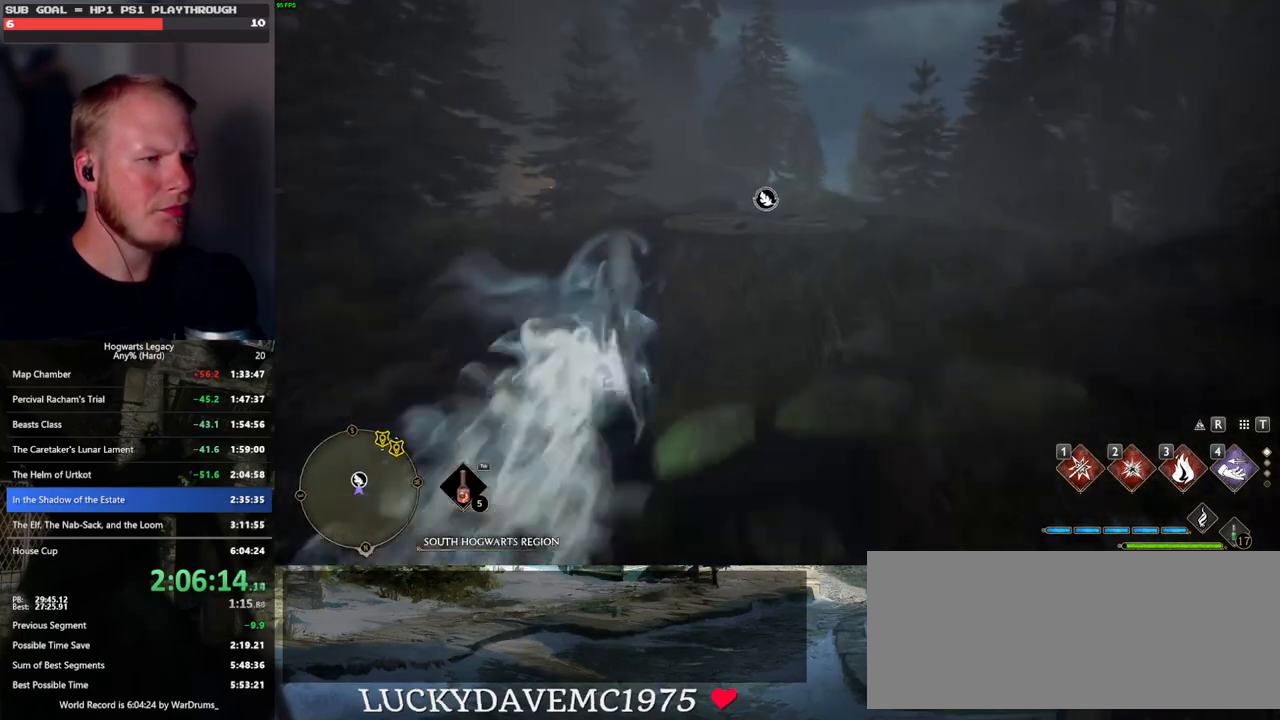
{"keys": ["w"], "mouse": [], "events": [[100, "space", "up"], [183, "shift_l", "down"], [300, "shift_l", "up"]]}
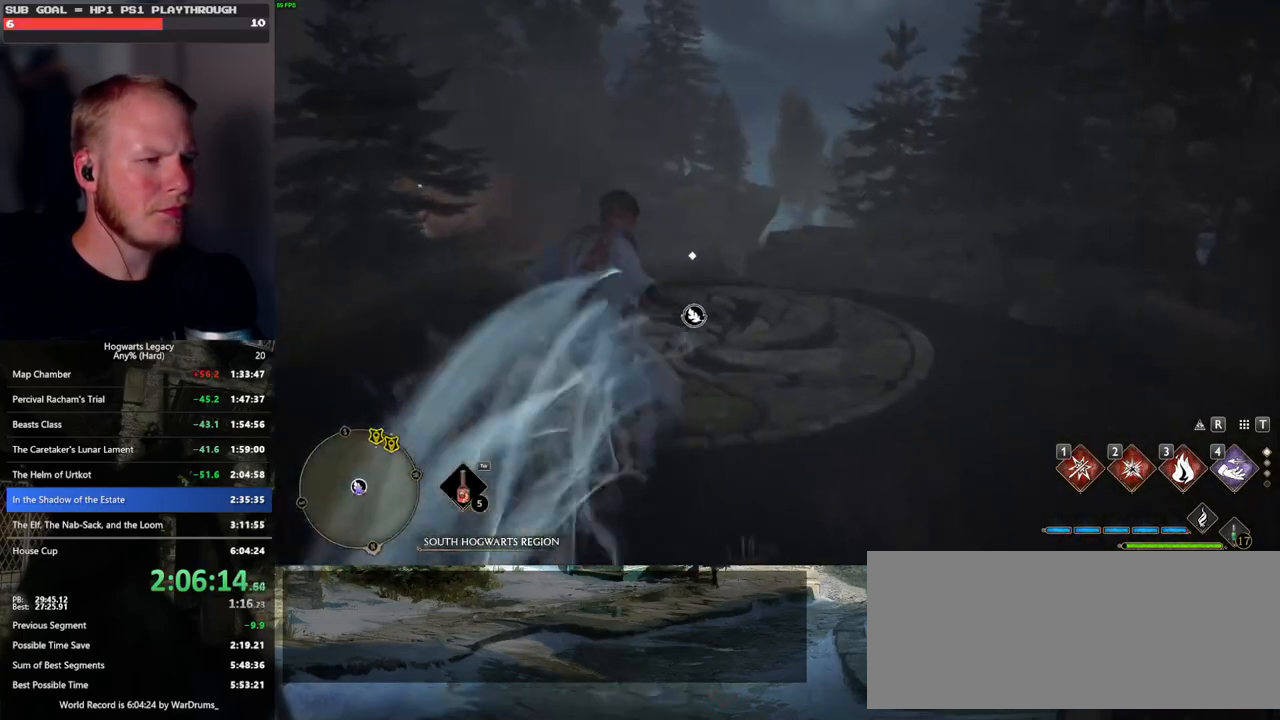
{"keys": ["f", "w"], "mouse": [], "events": [[466, "f", "down"]]}
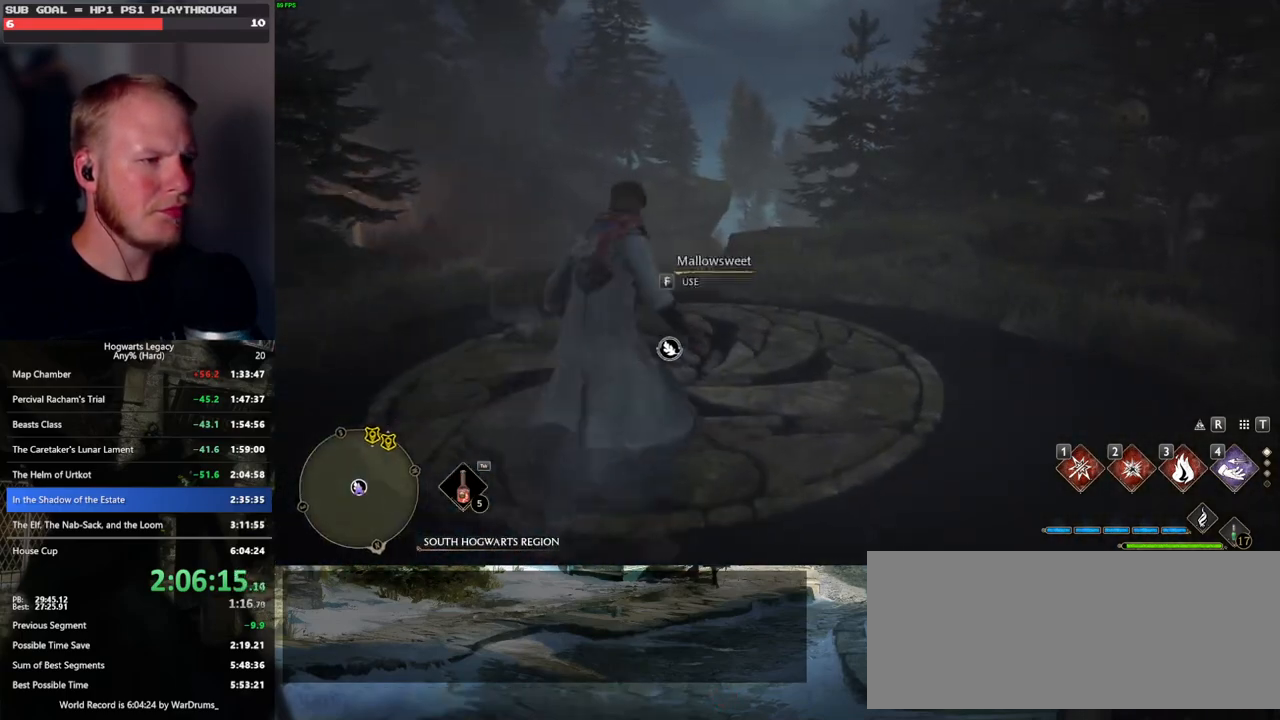
{"keys": [], "mouse": [], "events": [[50, "w", "up"], [83, "f", "up"], [150, "f", "down"], [233, "f", "up"]]}
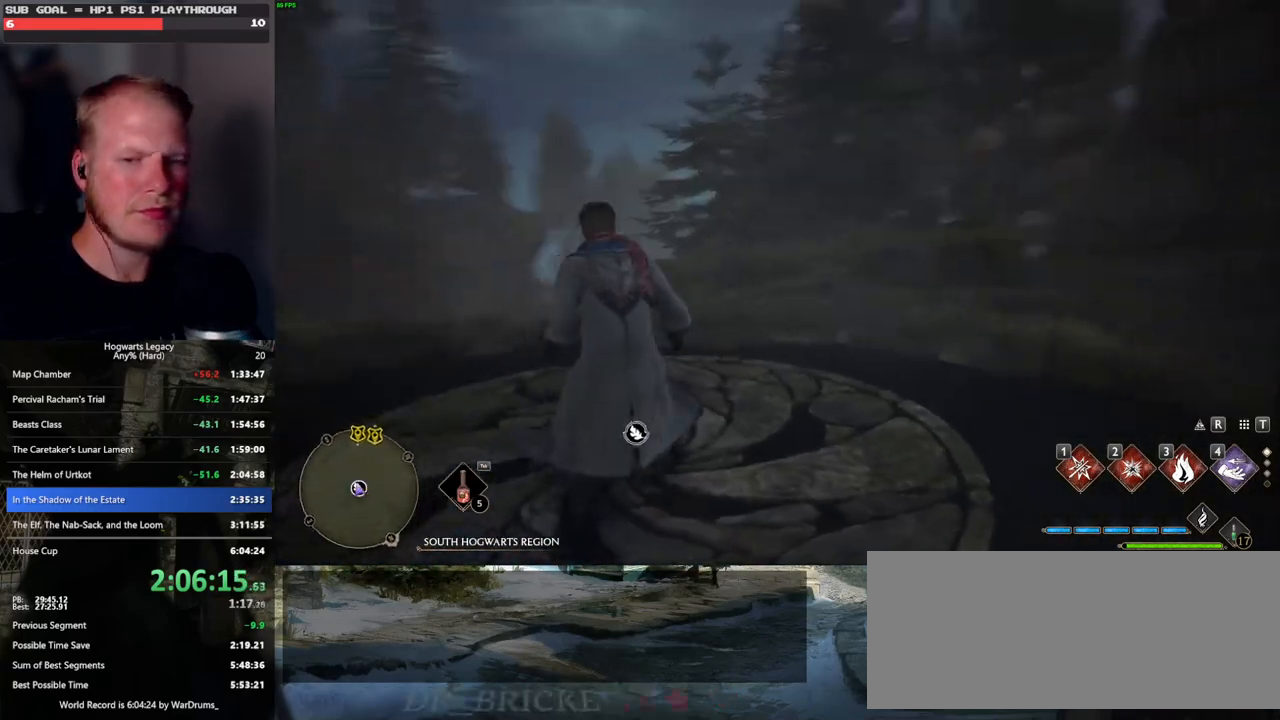
{"keys": [], "mouse": [], "events": []}
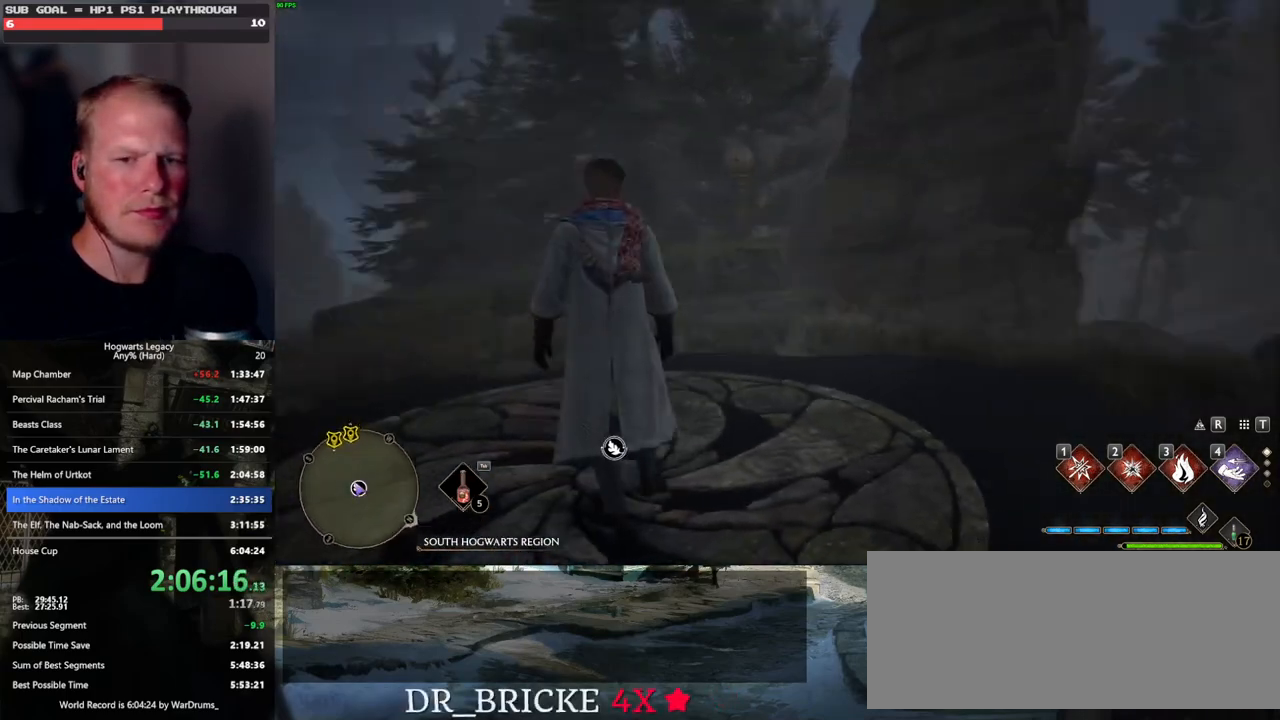
{"keys": [], "mouse": [], "events": []}
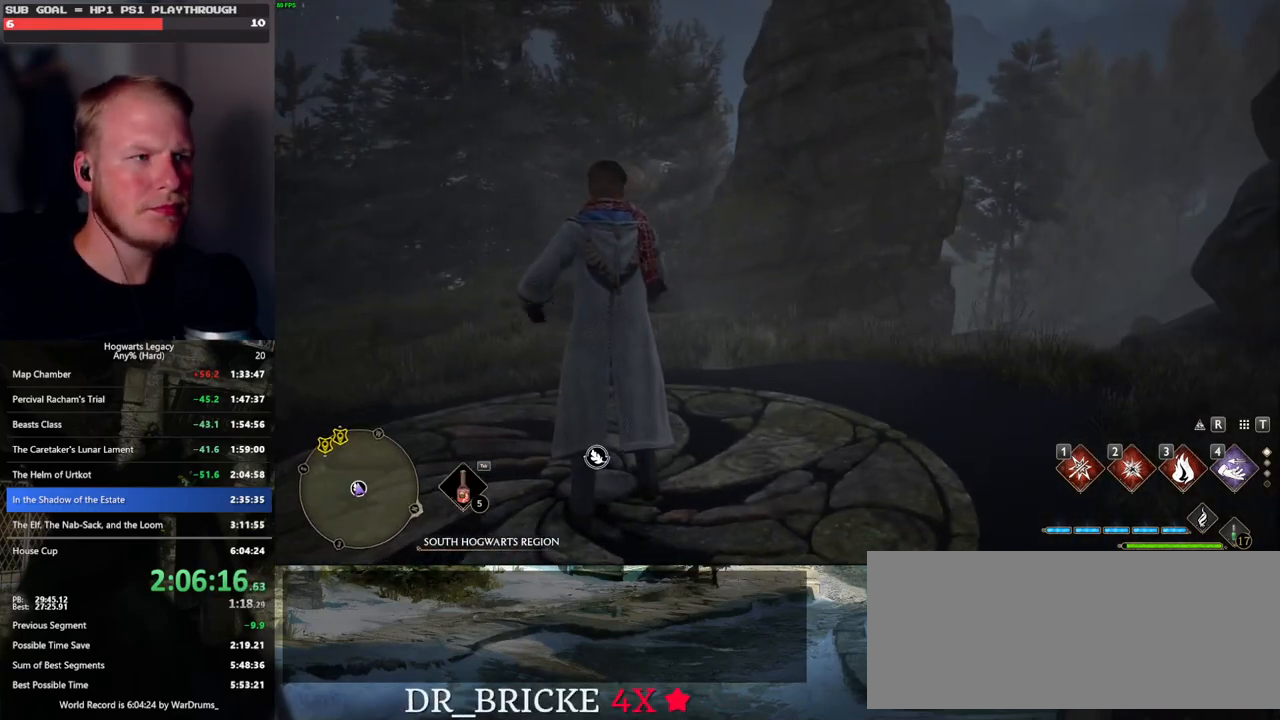
{"keys": [], "mouse": [], "events": []}
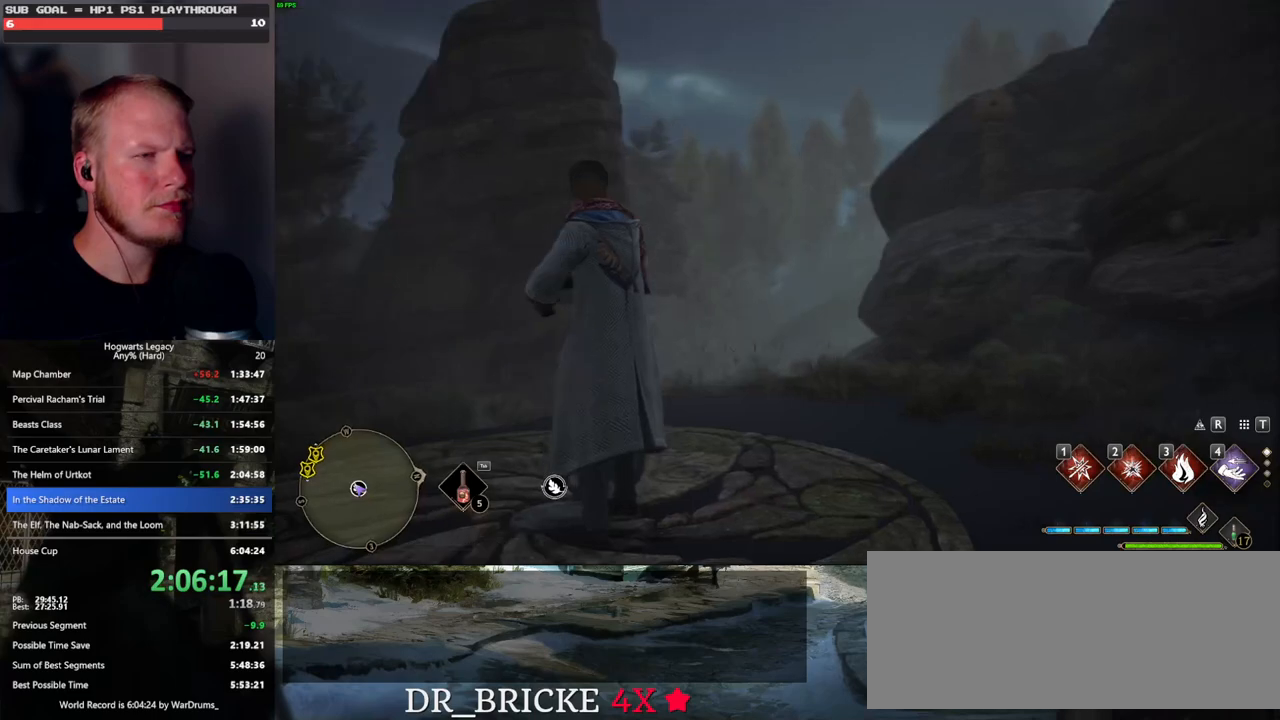
{"keys": [], "mouse": [], "events": []}
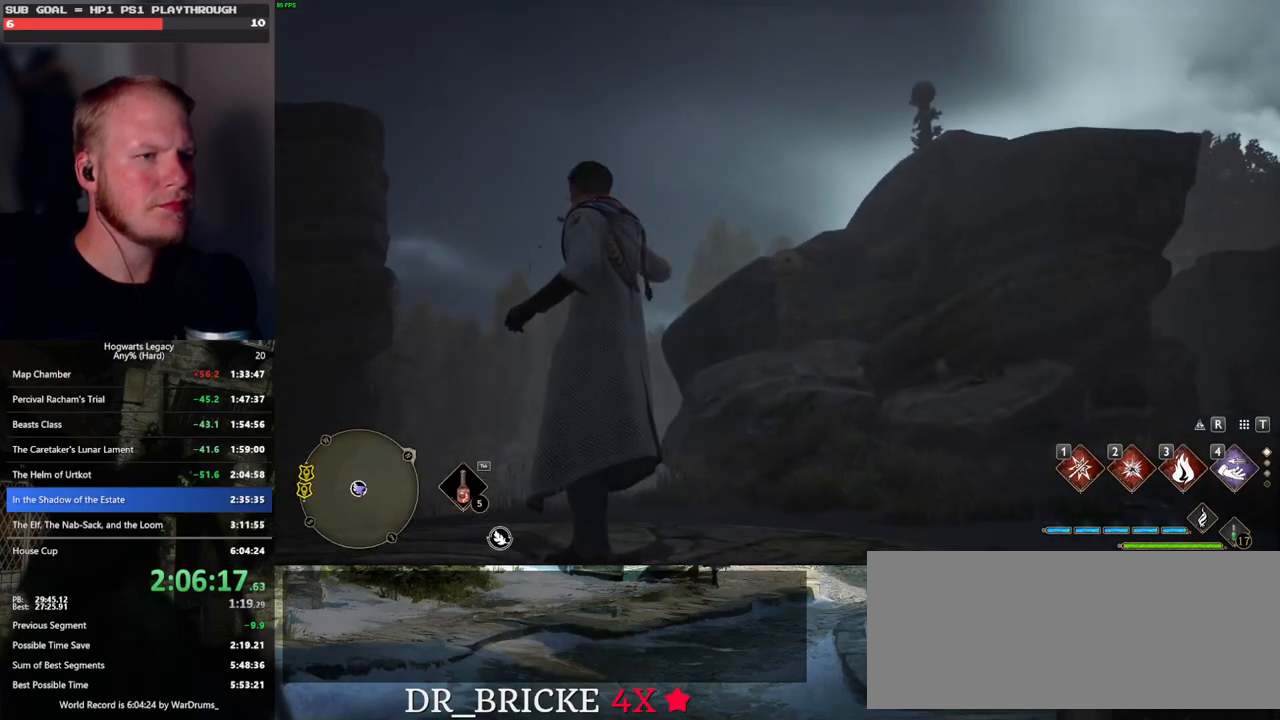
{"keys": [], "mouse": [], "events": []}
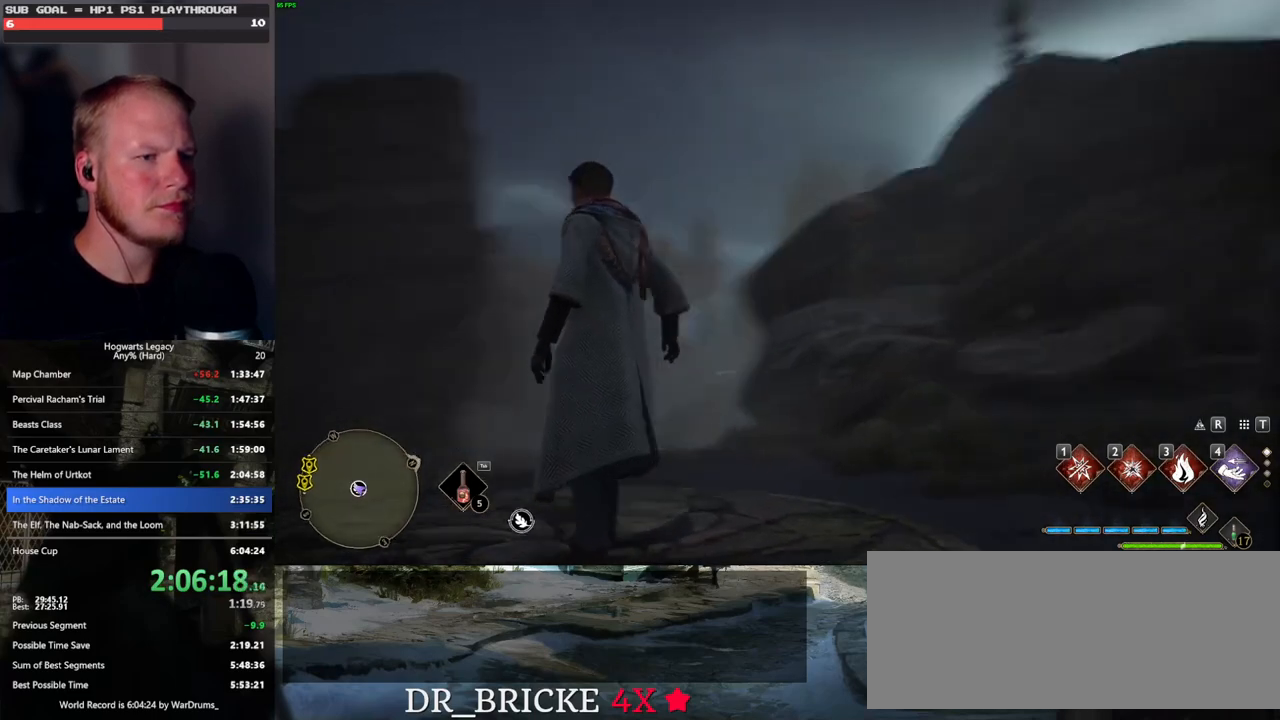
{"keys": [], "mouse": [], "events": []}
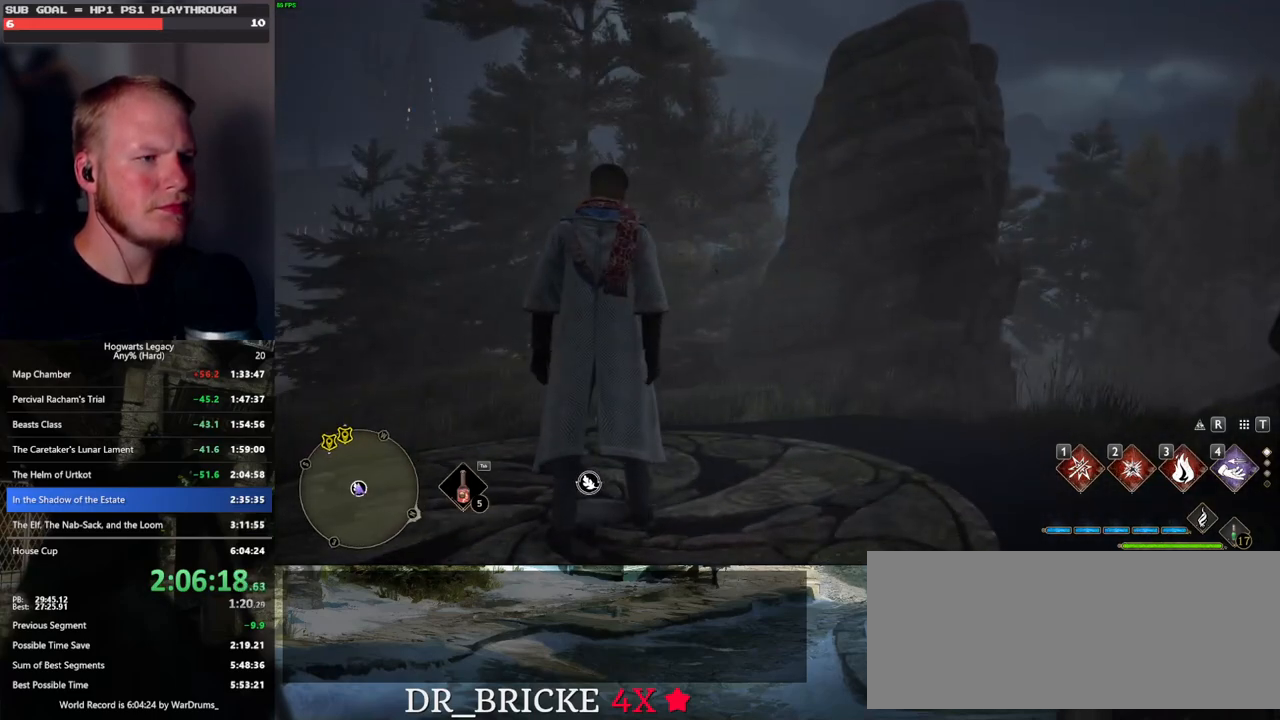
{"keys": [], "mouse": [], "events": []}